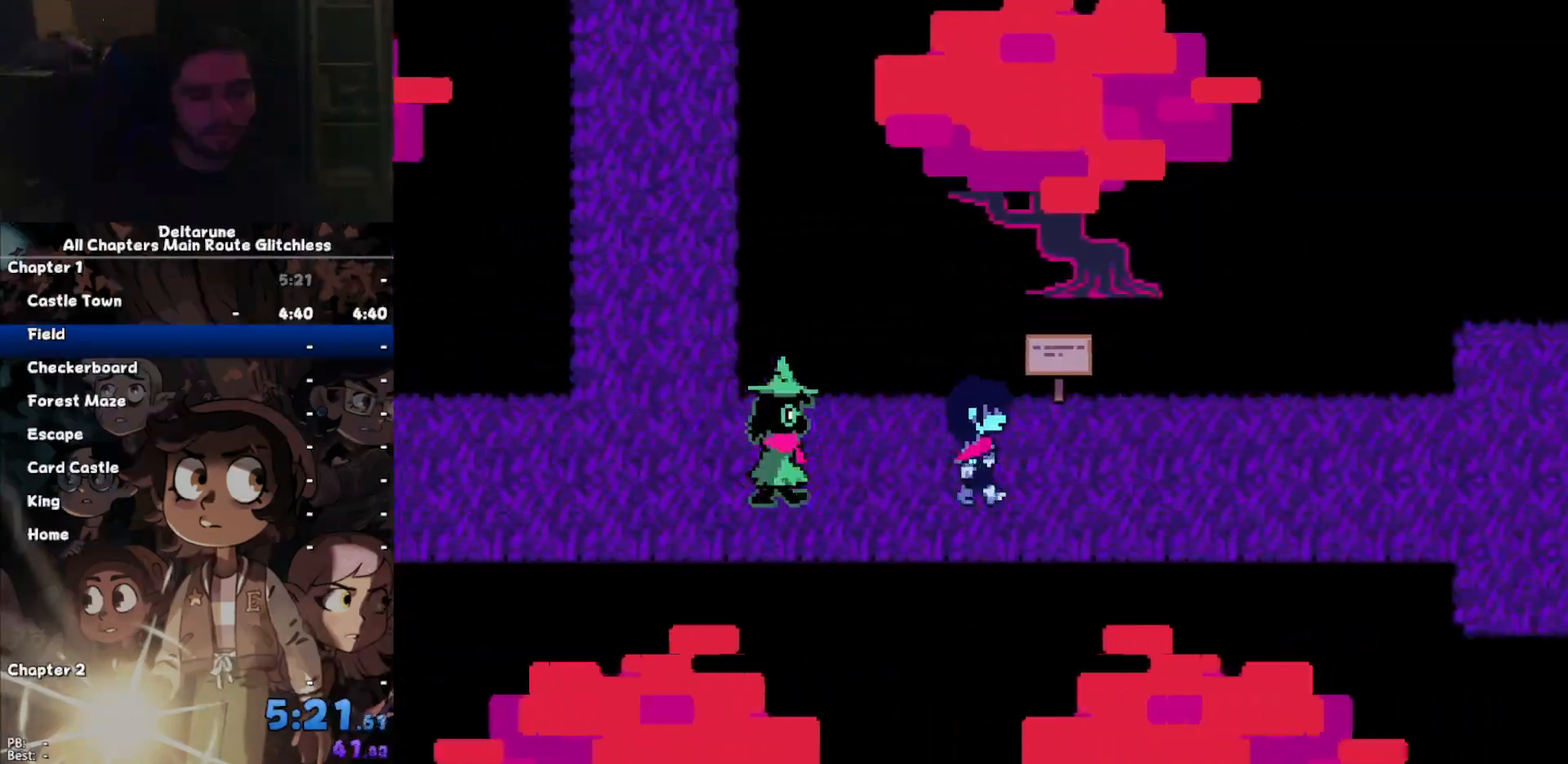
Gameplay with keyboard; each line is a JSON object with the keys held at the frame after it. "events" lists presses ("down") and releases ("up") of "c", "down", "left", "return", "right", "up", "x" and "z" between this image and that frame as [ms after this image, input, new state], when the widget could be followed in between. No other keys are recorded. Mouse input is not recorded. Not read: ctrl shift.
{"keys": ["right"], "events": []}
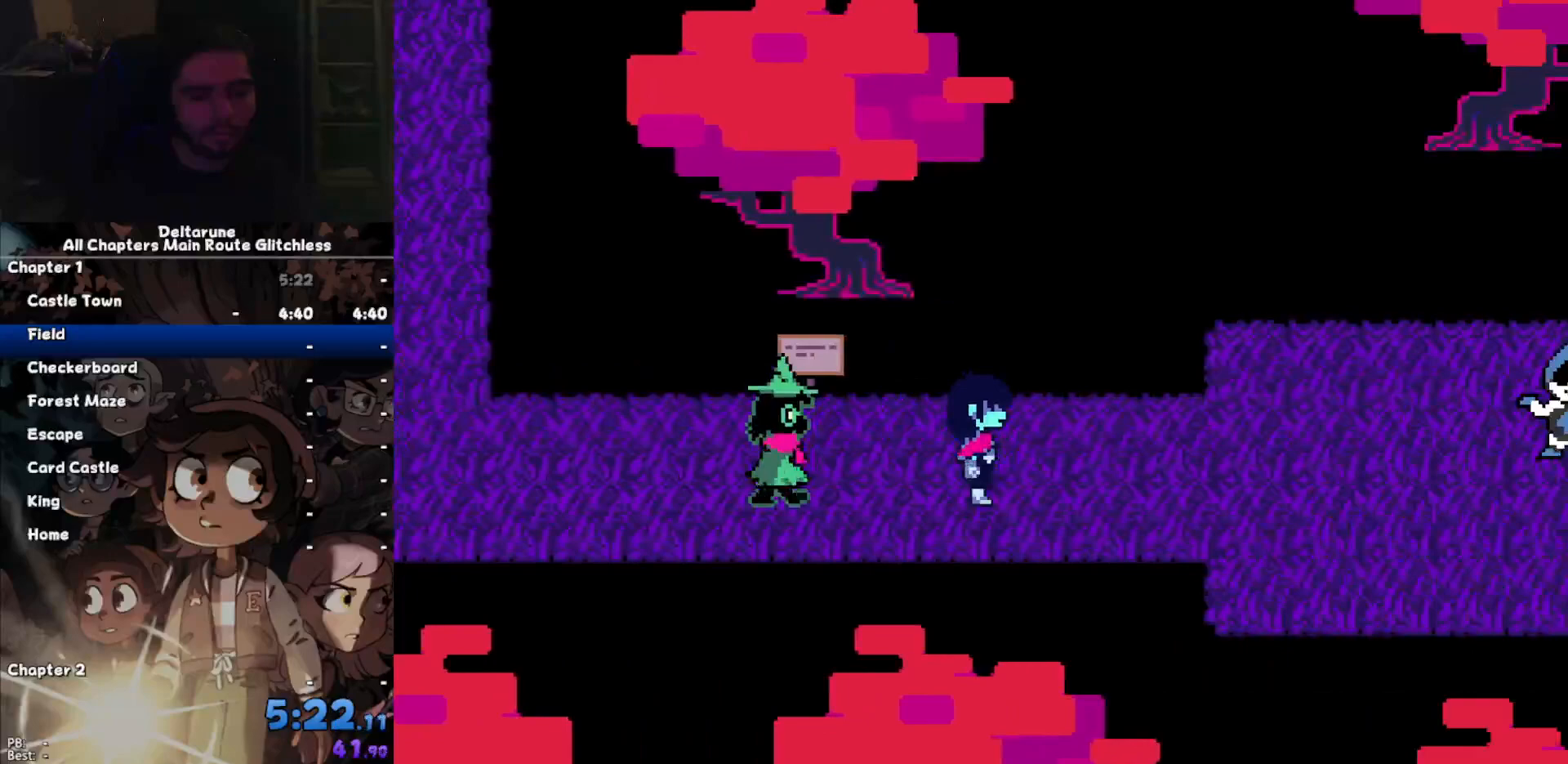
{"keys": ["right"], "events": [[333, "return", "down"], [367, "return", "up"], [400, "z", "down"], [467, "return", "down"], [467, "z", "up"], [500, "return", "up"]]}
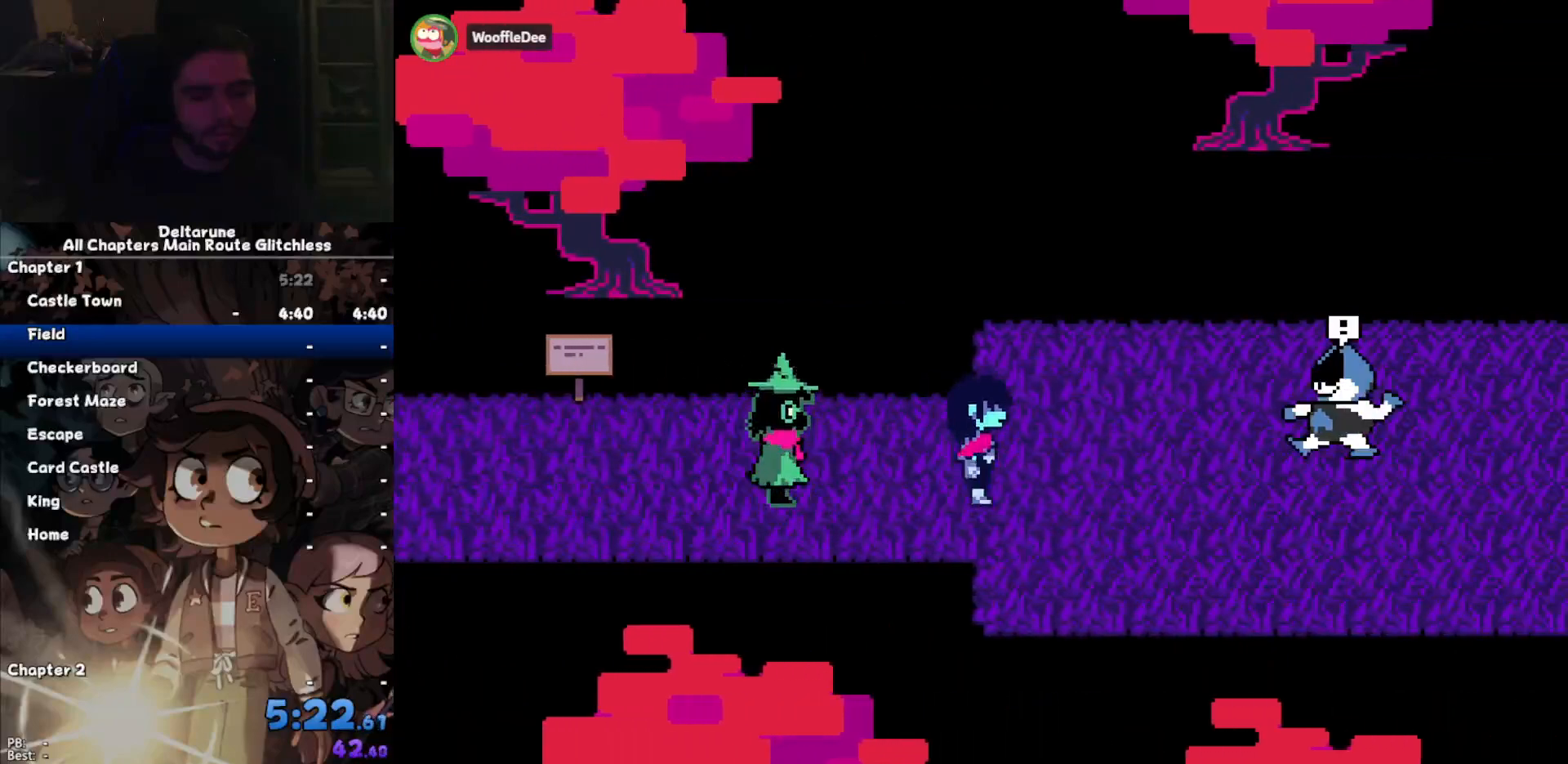
{"keys": [], "events": [[67, "z", "down"], [100, "return", "down"], [100, "z", "up"], [133, "return", "up"], [200, "z", "down"], [233, "return", "down"], [233, "z", "up"], [333, "return", "up"], [333, "z", "down"], [400, "return", "down"], [400, "right", "up"], [400, "z", "up"], [433, "return", "up"]]}
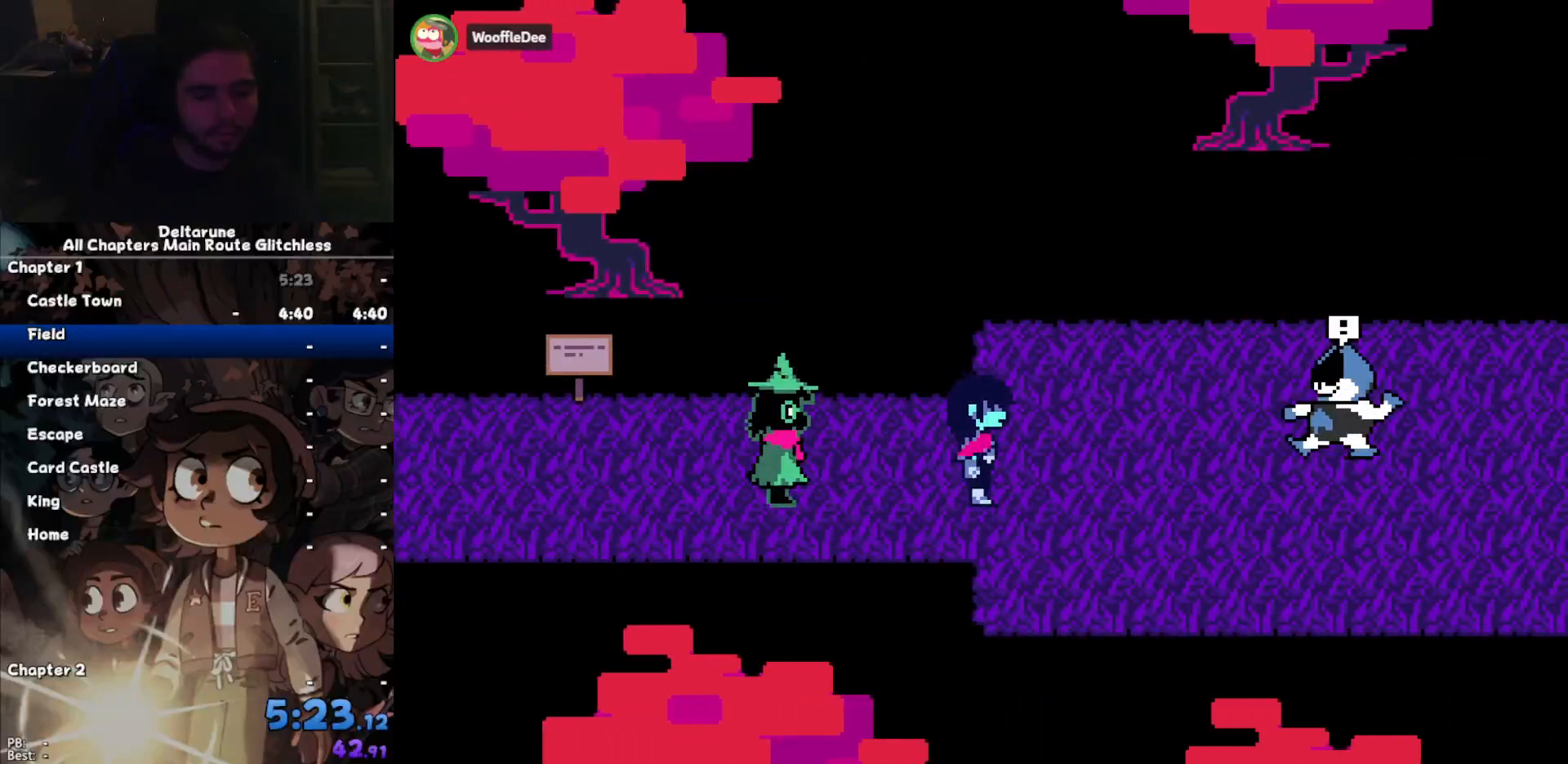
{"keys": ["z"], "events": [[33, "return", "down"], [33, "z", "down"], [67, "z", "up"], [133, "return", "up"], [167, "z", "down"], [200, "return", "down"], [267, "return", "up"], [267, "z", "up"], [300, "z", "down"], [367, "return", "down"], [400, "z", "up"], [433, "return", "up"], [500, "z", "down"]]}